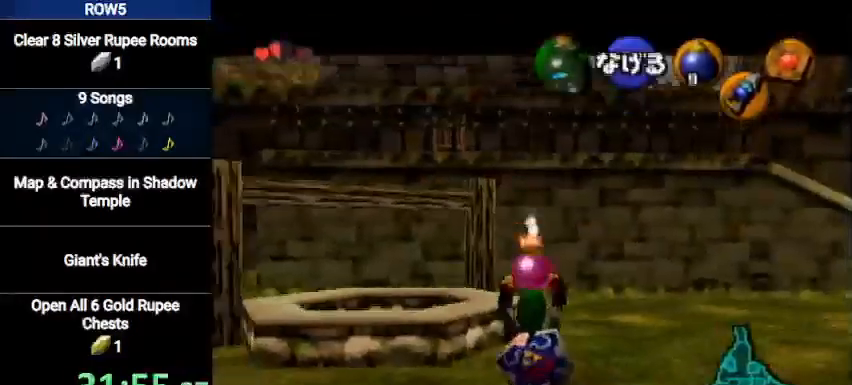
Gameplay with a controller (Nintendo layout); each line is a JSON object with the inputs held at the frame after it. "events" lists button and stick changes between this image and that frame as [ms after this image, input, new state], when the widget could be followed in between. Not read: L3 R3.
{"buttons": ["L1"], "left_stick": "down", "right_stick": "center", "events": []}
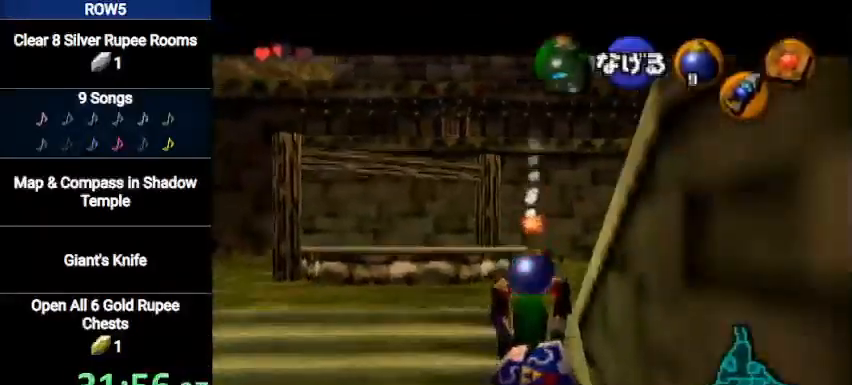
{"buttons": ["L1"], "left_stick": "down", "right_stick": "center", "events": []}
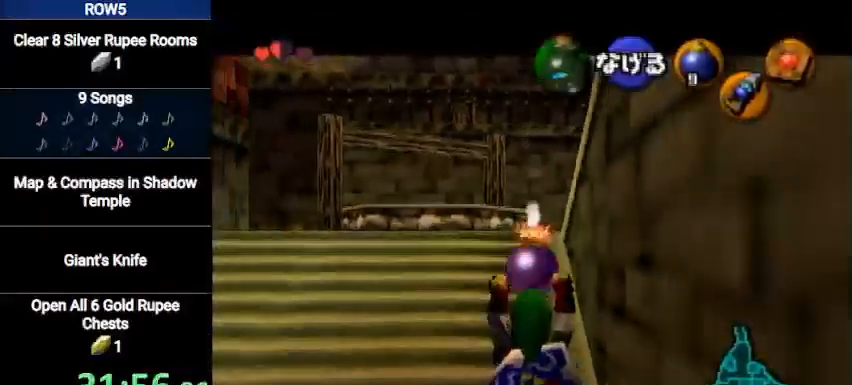
{"buttons": ["L1", "R1"], "left_stick": "center", "right_stick": "center", "events": [[333, "R1", "down"], [500, "left_stick", "center"]]}
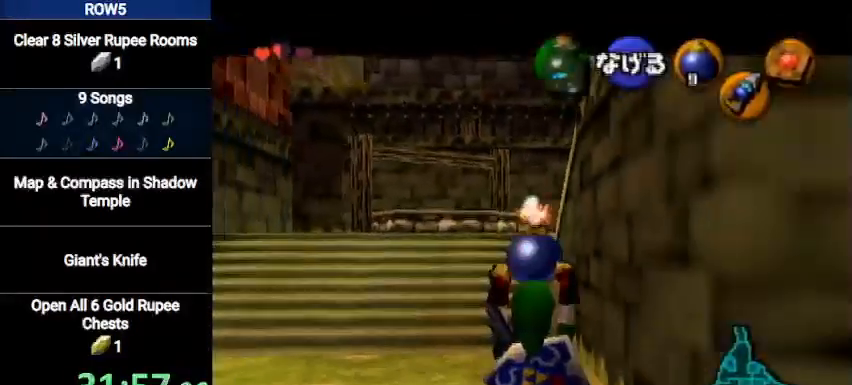
{"buttons": [], "left_stick": "down-left", "right_stick": "center", "events": [[300, "A", "down"], [400, "A", "up"], [434, "L1", "up"], [434, "R1", "up"], [467, "left_stick", "down-left"]]}
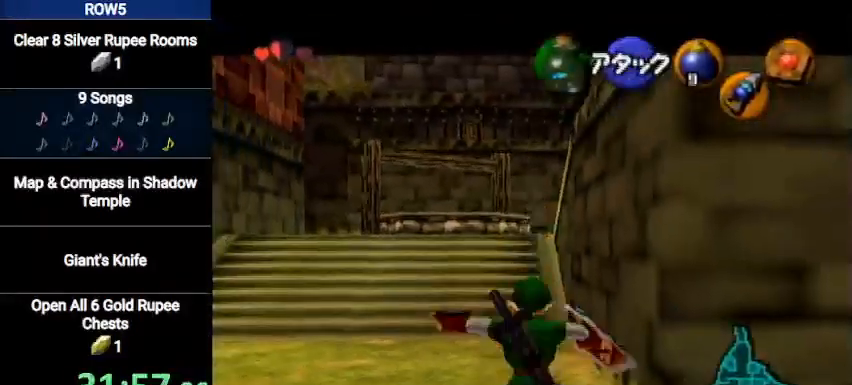
{"buttons": ["L1"], "left_stick": "down-left", "right_stick": "center", "events": [[200, "L1", "down"], [233, "R1", "down"], [400, "R1", "up"]]}
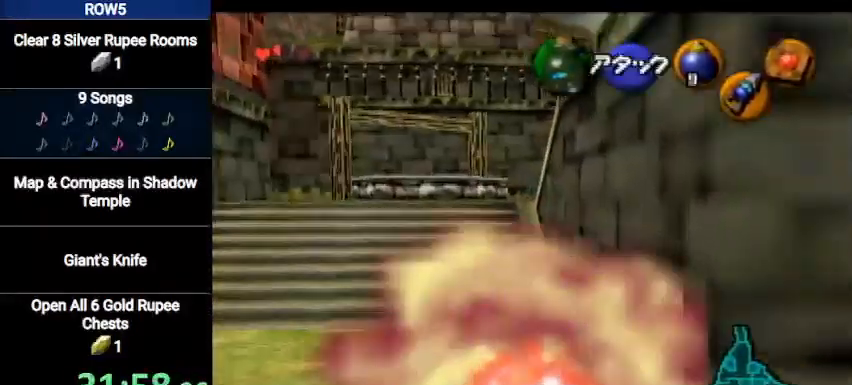
{"buttons": [], "left_stick": "down", "right_stick": "center", "events": [[434, "L1", "up"], [467, "left_stick", "down"]]}
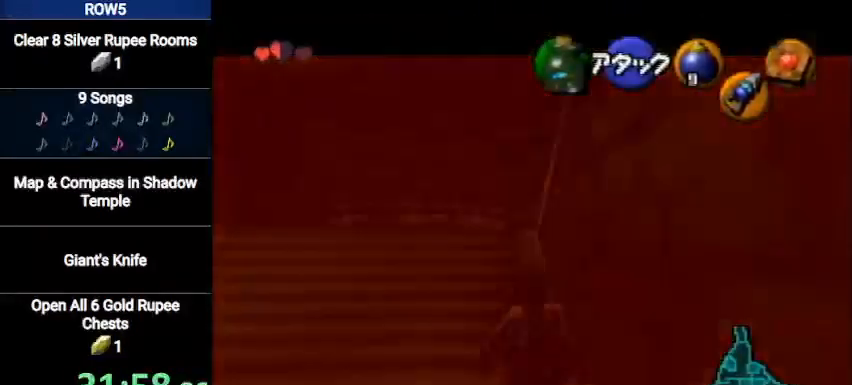
{"buttons": [], "left_stick": "up", "right_stick": "center", "events": [[166, "L1", "down"], [200, "left_stick", "center"], [233, "Y", "down"], [267, "left_stick", "up"], [333, "L1", "up"], [333, "Y", "up"]]}
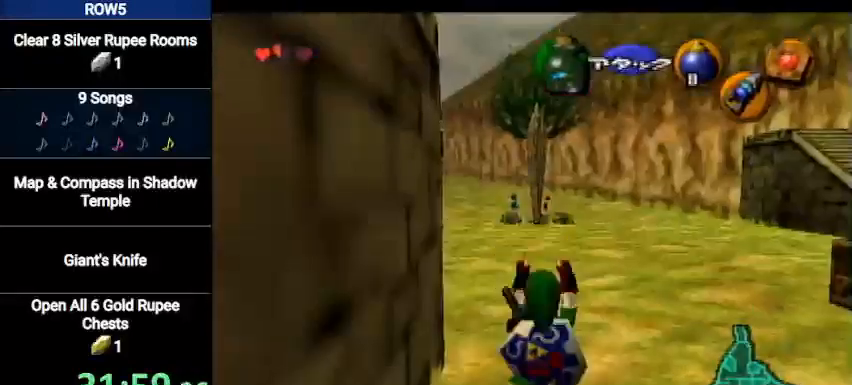
{"buttons": [], "left_stick": "up-left", "right_stick": "center", "events": [[334, "left_stick", "up-left"]]}
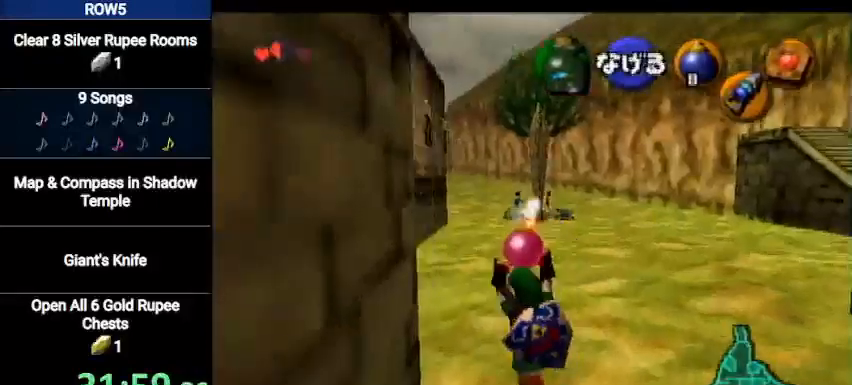
{"buttons": ["L1"], "left_stick": "down", "right_stick": "center", "events": [[133, "left_stick", "center"], [233, "left_stick", "down"], [333, "L1", "down"]]}
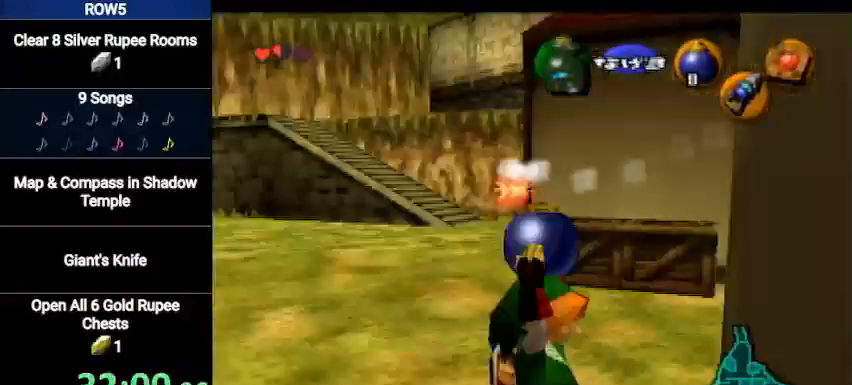
{"buttons": ["L1"], "left_stick": "down", "right_stick": "center", "events": []}
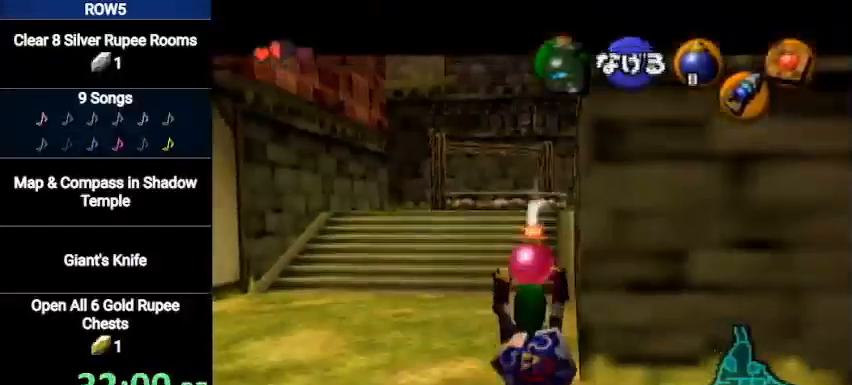
{"buttons": ["L1"], "left_stick": "down", "right_stick": "center", "events": []}
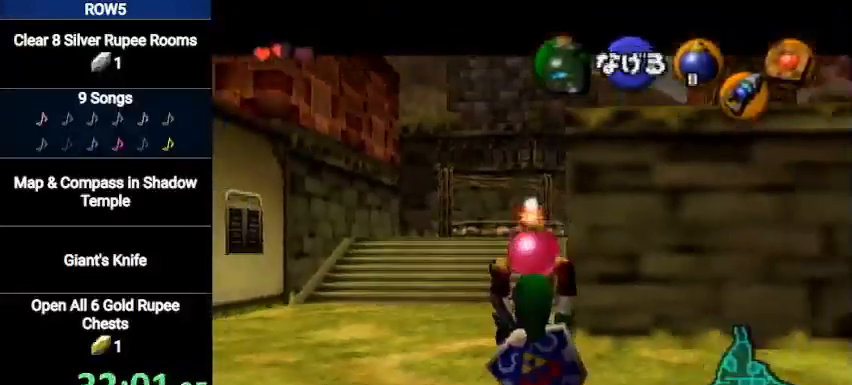
{"buttons": ["L1"], "left_stick": "down", "right_stick": "center", "events": []}
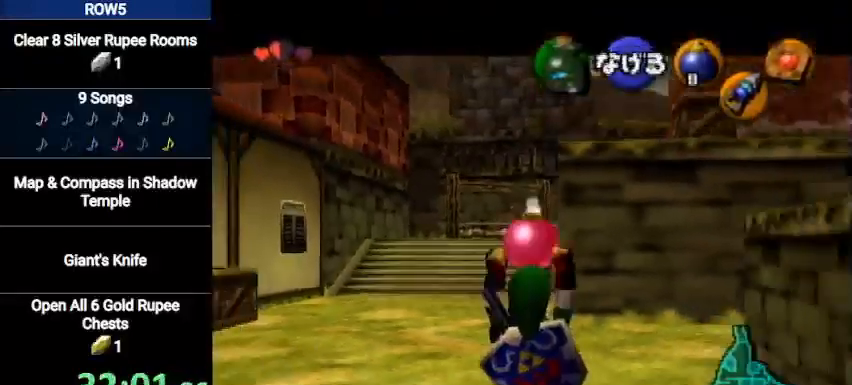
{"buttons": ["L1", "R1"], "left_stick": "center", "right_stick": "center", "events": [[100, "R1", "down"], [233, "left_stick", "center"]]}
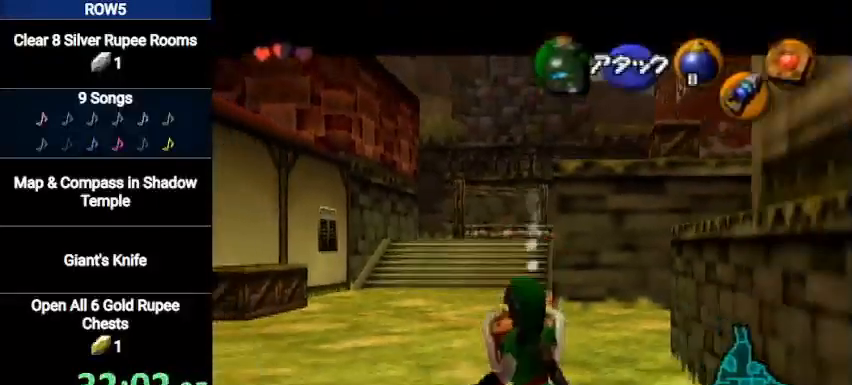
{"buttons": [], "left_stick": "down-left", "right_stick": "center", "events": [[67, "A", "down"], [200, "A", "up"], [200, "R1", "up"], [234, "L1", "up"], [267, "left_stick", "down-left"]]}
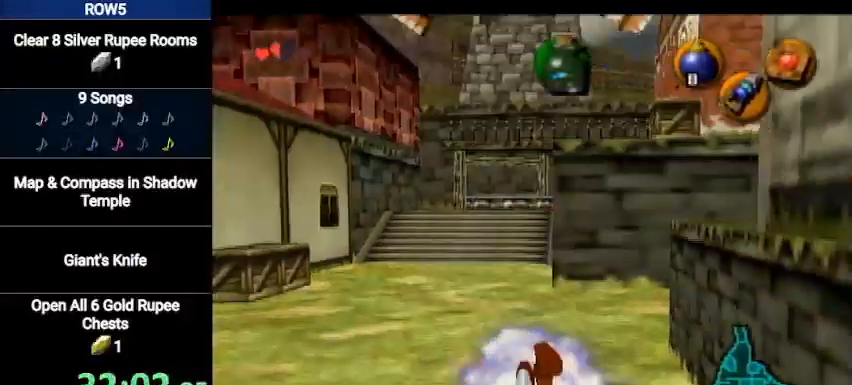
{"buttons": ["L1"], "left_stick": "down-left", "right_stick": "center", "events": [[66, "L1", "down"], [100, "R1", "down"], [267, "R1", "up"]]}
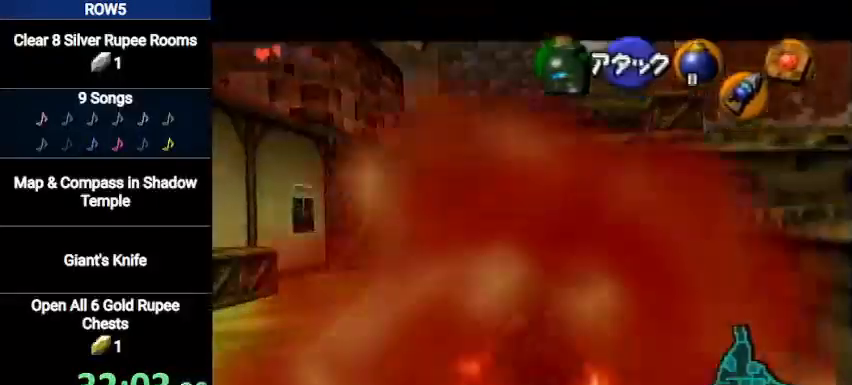
{"buttons": [], "left_stick": "down", "right_stick": "center", "events": [[267, "L1", "up"], [267, "left_stick", "down"]]}
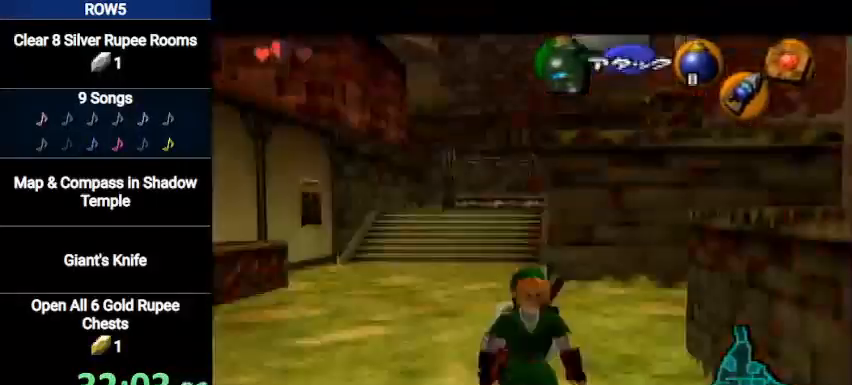
{"buttons": [], "left_stick": "up", "right_stick": "center", "events": [[33, "A", "down"], [100, "L1", "down"], [166, "left_stick", "up"], [233, "A", "up"], [300, "L1", "up"]]}
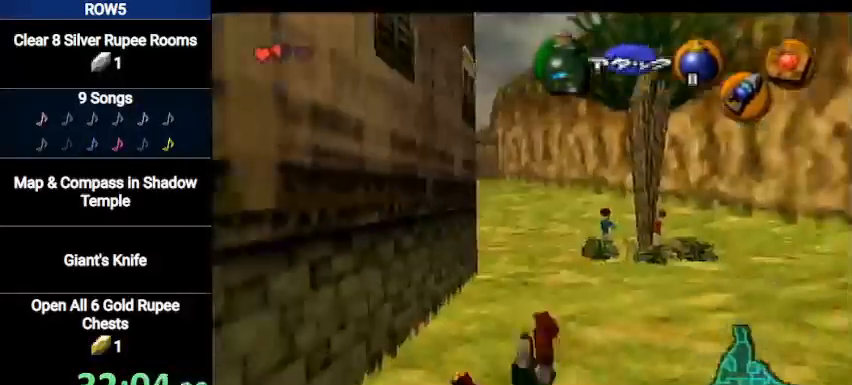
{"buttons": ["A"], "left_stick": "up", "right_stick": "center", "events": [[401, "A", "down"]]}
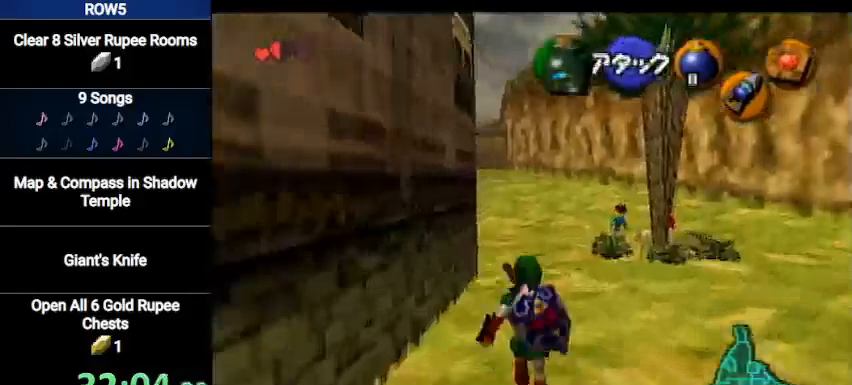
{"buttons": [], "left_stick": "up", "right_stick": "center", "events": [[66, "L1", "down"], [100, "A", "up"], [267, "L1", "up"]]}
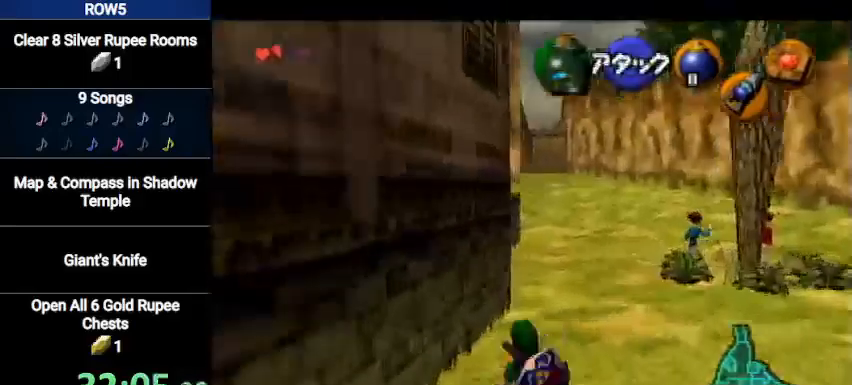
{"buttons": ["L1"], "left_stick": "down", "right_stick": "center", "events": [[234, "left_stick", "center"], [300, "left_stick", "down"], [367, "L1", "down"]]}
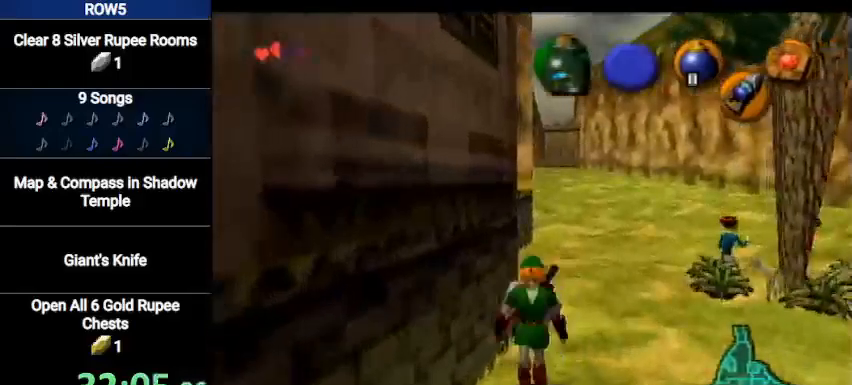
{"buttons": ["L1"], "left_stick": "down", "right_stick": "center", "events": [[267, "R1", "down"], [333, "R1", "up"], [400, "R1", "down"], [467, "R1", "up"]]}
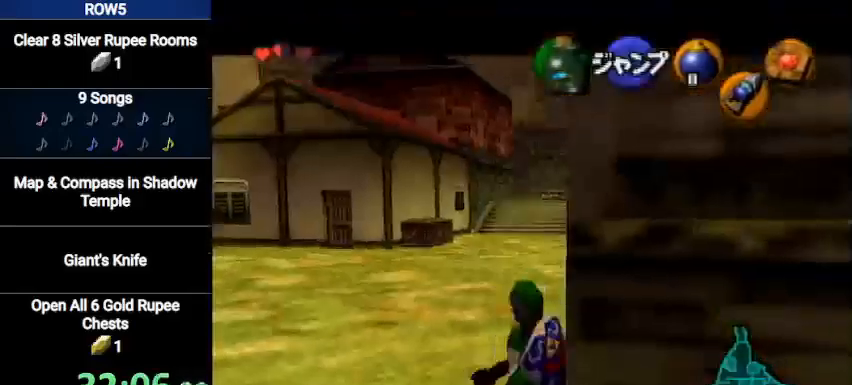
{"buttons": ["L1"], "left_stick": "down", "right_stick": "center", "events": [[33, "R1", "down"], [134, "R1", "up"], [200, "R1", "down"], [267, "R1", "up"], [334, "R1", "down"], [367, "R1", "up"], [434, "R1", "down"], [501, "R1", "up"]]}
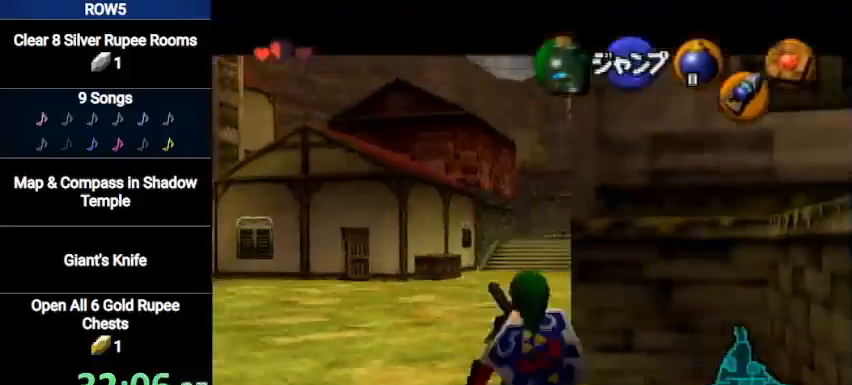
{"buttons": ["L1"], "left_stick": "down", "right_stick": "center", "events": [[100, "R1", "down"], [166, "R1", "up"]]}
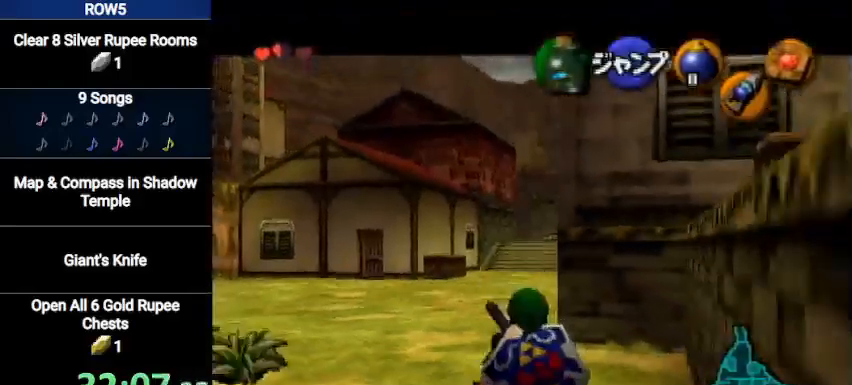
{"buttons": ["L1"], "left_stick": "down", "right_stick": "center", "events": []}
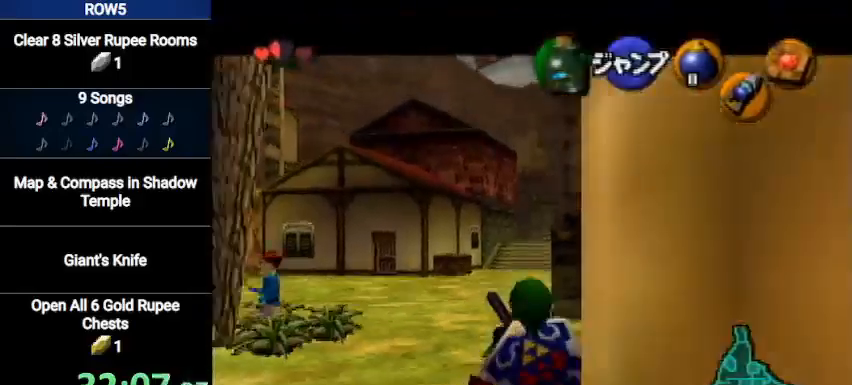
{"buttons": ["L1"], "left_stick": "down", "right_stick": "center", "events": []}
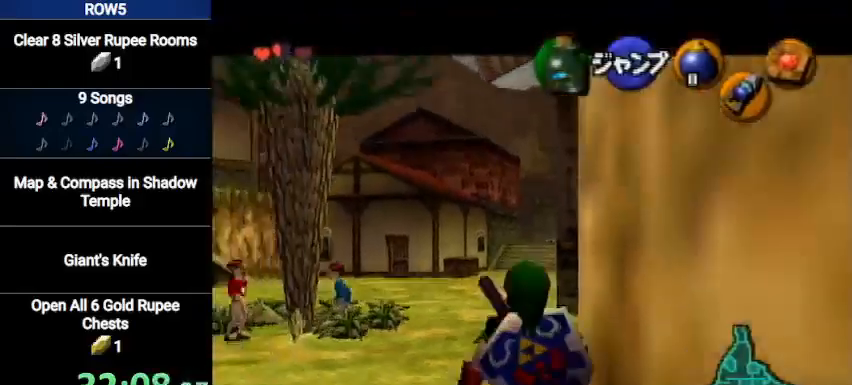
{"buttons": ["L1"], "left_stick": "down", "right_stick": "center", "events": []}
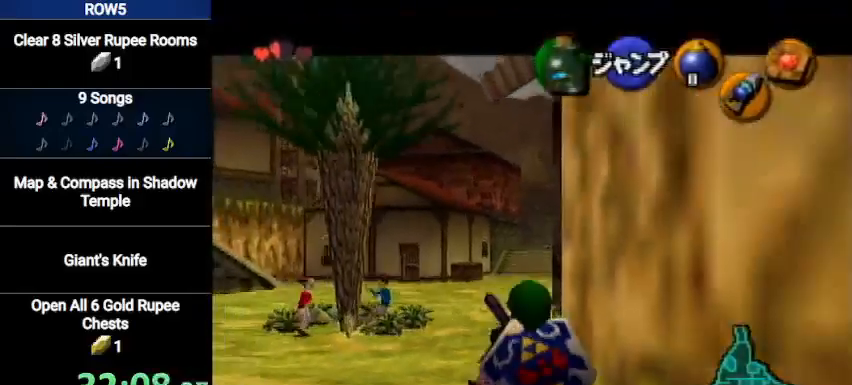
{"buttons": ["L1"], "left_stick": "down", "right_stick": "center", "events": []}
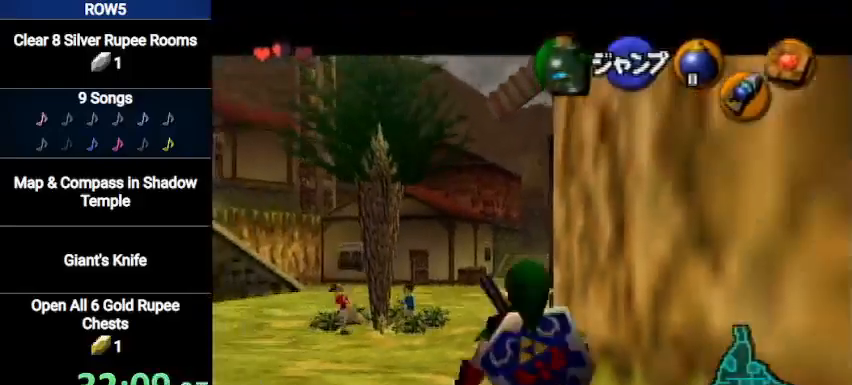
{"buttons": ["L1"], "left_stick": "down", "right_stick": "center", "events": []}